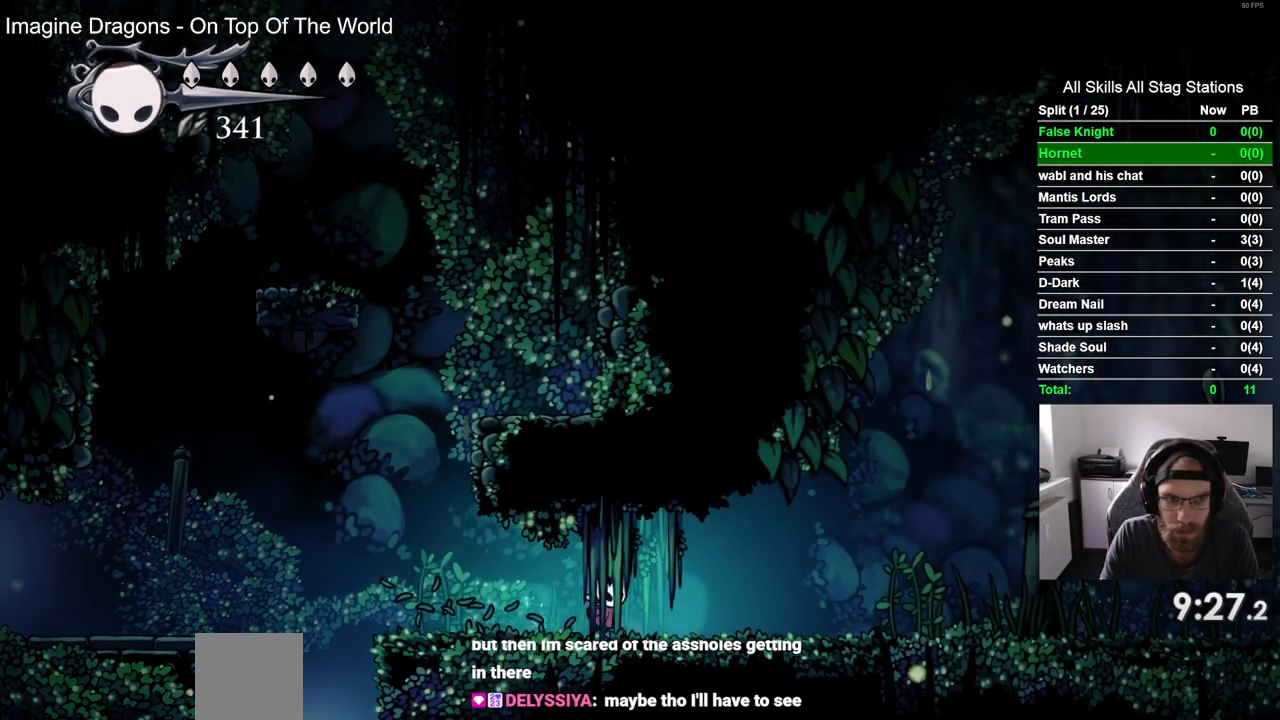
Gameplay with a controller (PlayStation layout); each line is a JSON object with the inputs held at the frame after it. "events" lists button and stick changes between this image and that frame as [ms after this image, input, new state], when the widget could be followed in between.
{"buttons": ["SQUARE", "DPAD_RIGHT"], "left_stick": "center", "right_stick": "center", "events": [[17, "SQUARE", "down"], [233, "SQUARE", "up"], [417, "SQUARE", "down"]]}
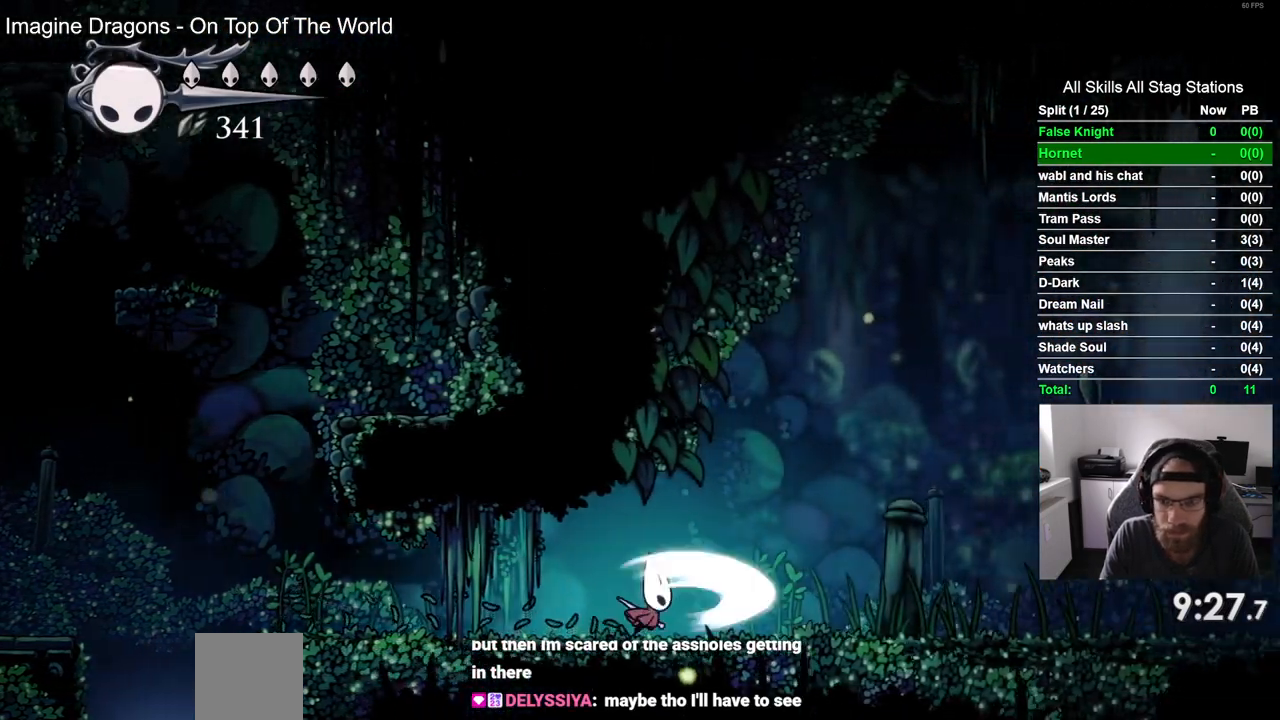
{"buttons": ["DPAD_RIGHT"], "left_stick": "center", "right_stick": "center", "events": [[100, "SQUARE", "up"], [333, "SQUARE", "down"], [500, "SQUARE", "up"]]}
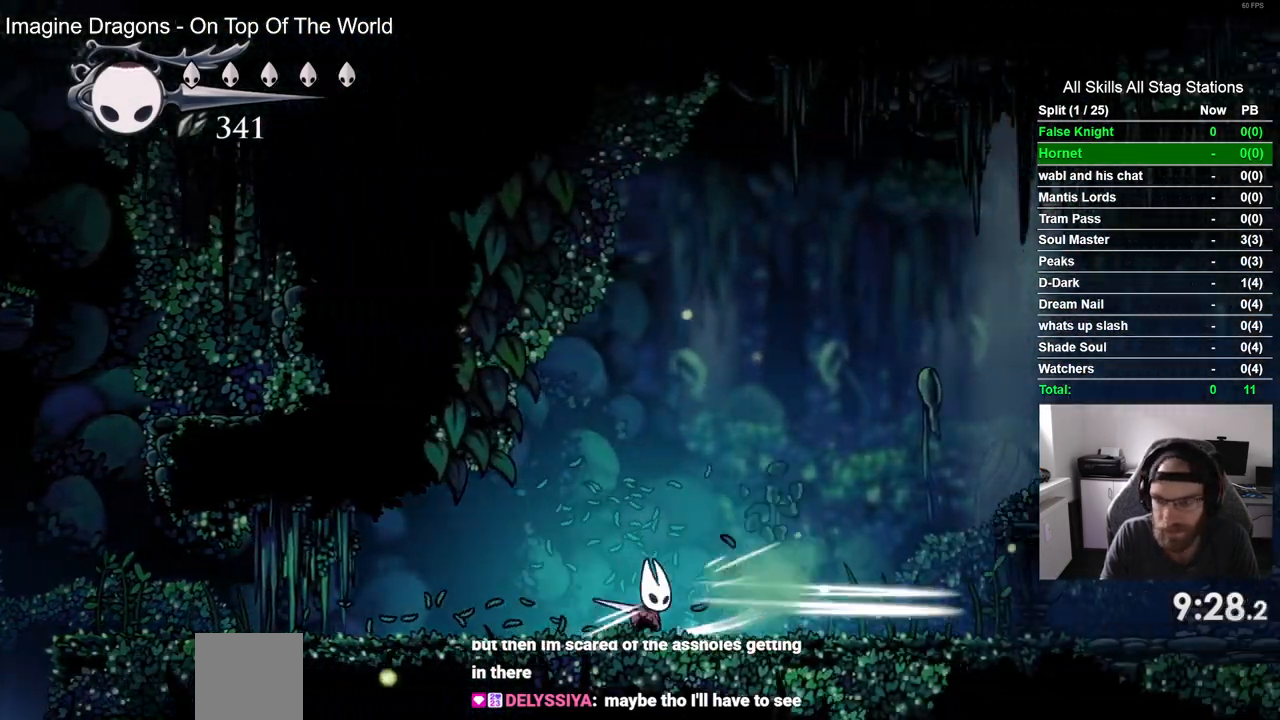
{"buttons": ["DPAD_RIGHT"], "left_stick": "center", "right_stick": "center", "events": [[233, "SQUARE", "down"], [417, "SQUARE", "up"]]}
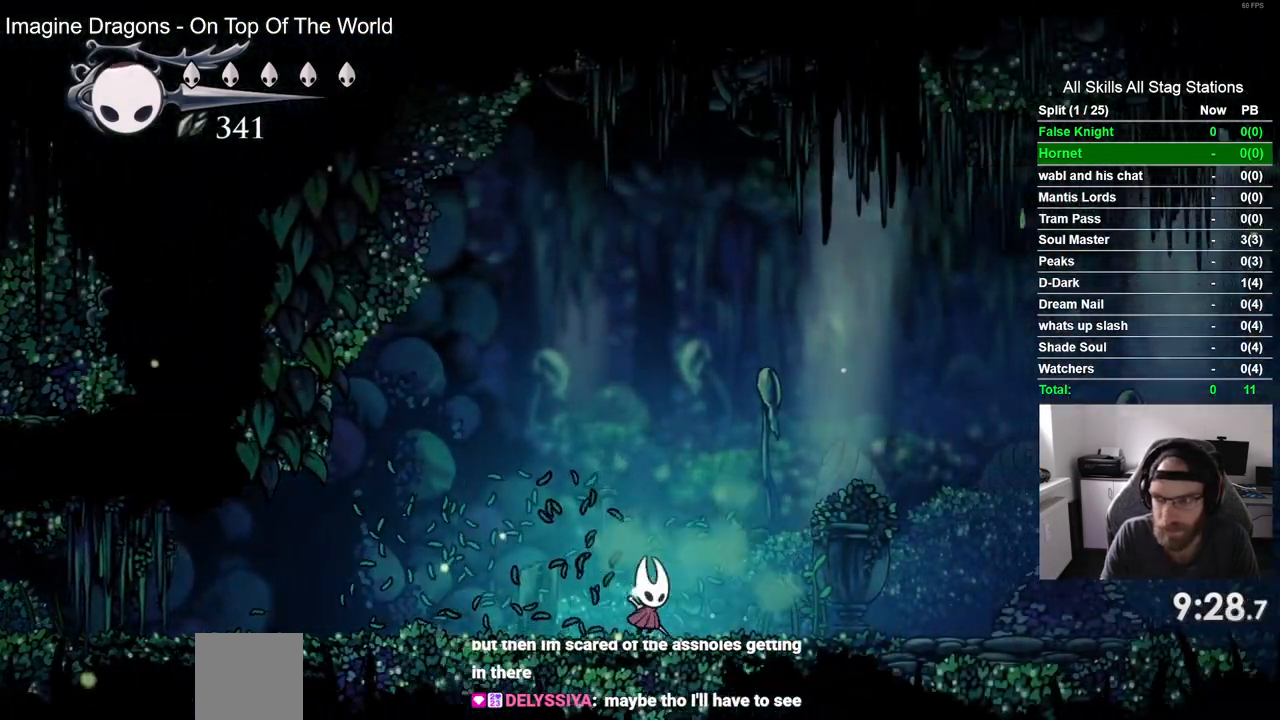
{"buttons": ["DPAD_RIGHT"], "left_stick": "center", "right_stick": "center", "events": [[150, "SQUARE", "down"], [333, "SQUARE", "up"]]}
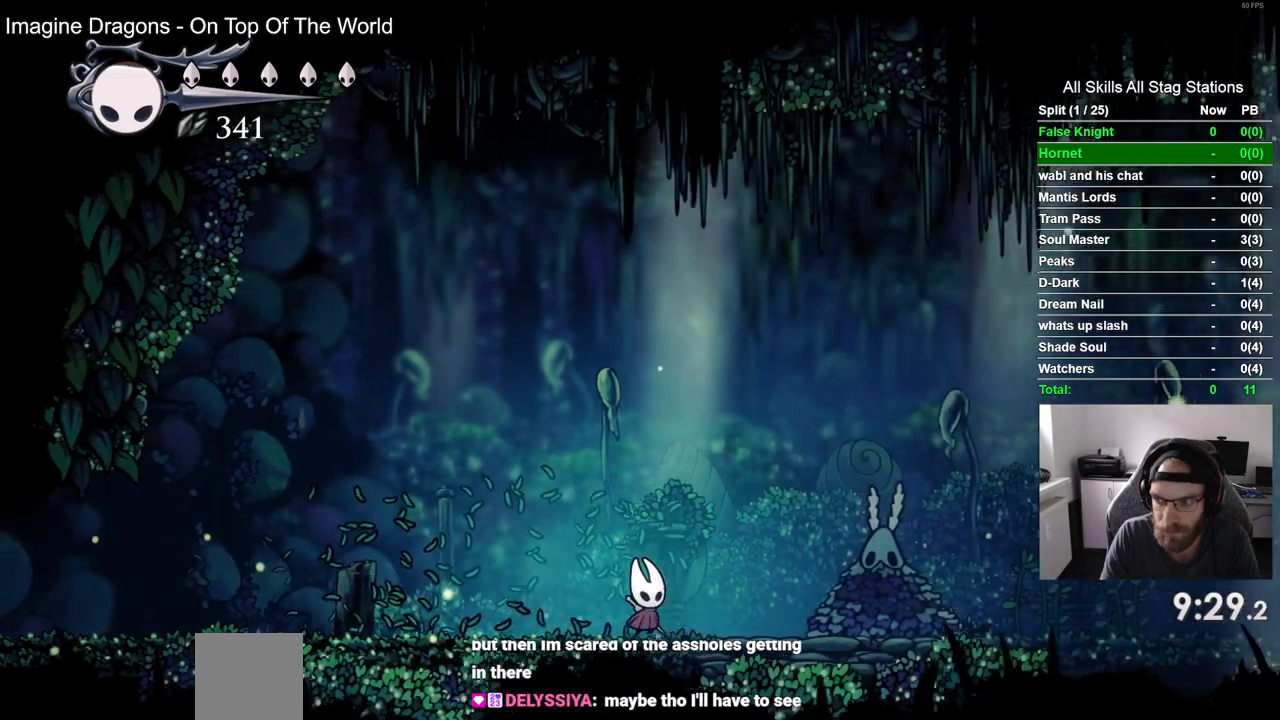
{"buttons": ["SQUARE"], "left_stick": "center", "right_stick": "center", "events": [[150, "SQUARE", "down"], [267, "DPAD_RIGHT", "up"], [333, "SQUARE", "up"], [500, "SQUARE", "down"]]}
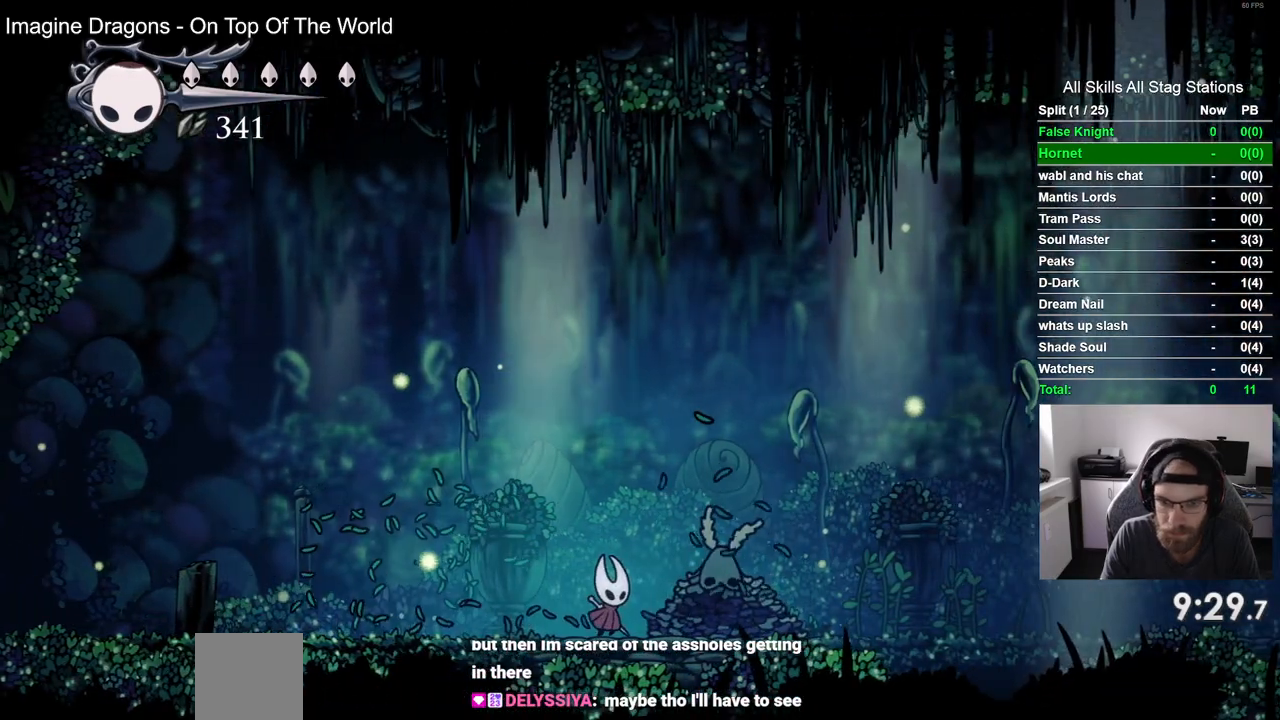
{"buttons": ["DPAD_RIGHT"], "left_stick": "center", "right_stick": "center", "events": [[150, "SQUARE", "up"], [217, "DPAD_LEFT", "down"], [417, "DPAD_LEFT", "up"], [500, "DPAD_RIGHT", "down"]]}
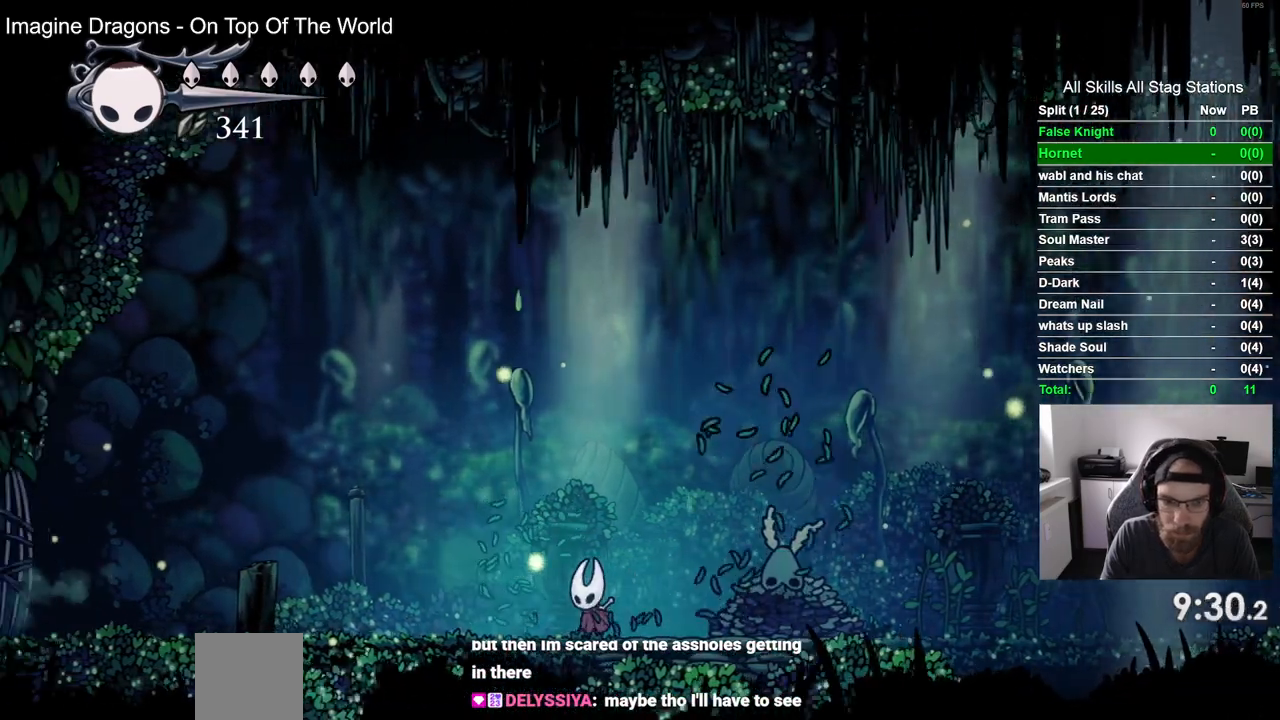
{"buttons": ["SQUARE"], "left_stick": "center", "right_stick": "center", "events": [[150, "DPAD_RIGHT", "up"], [433, "SQUARE", "down"]]}
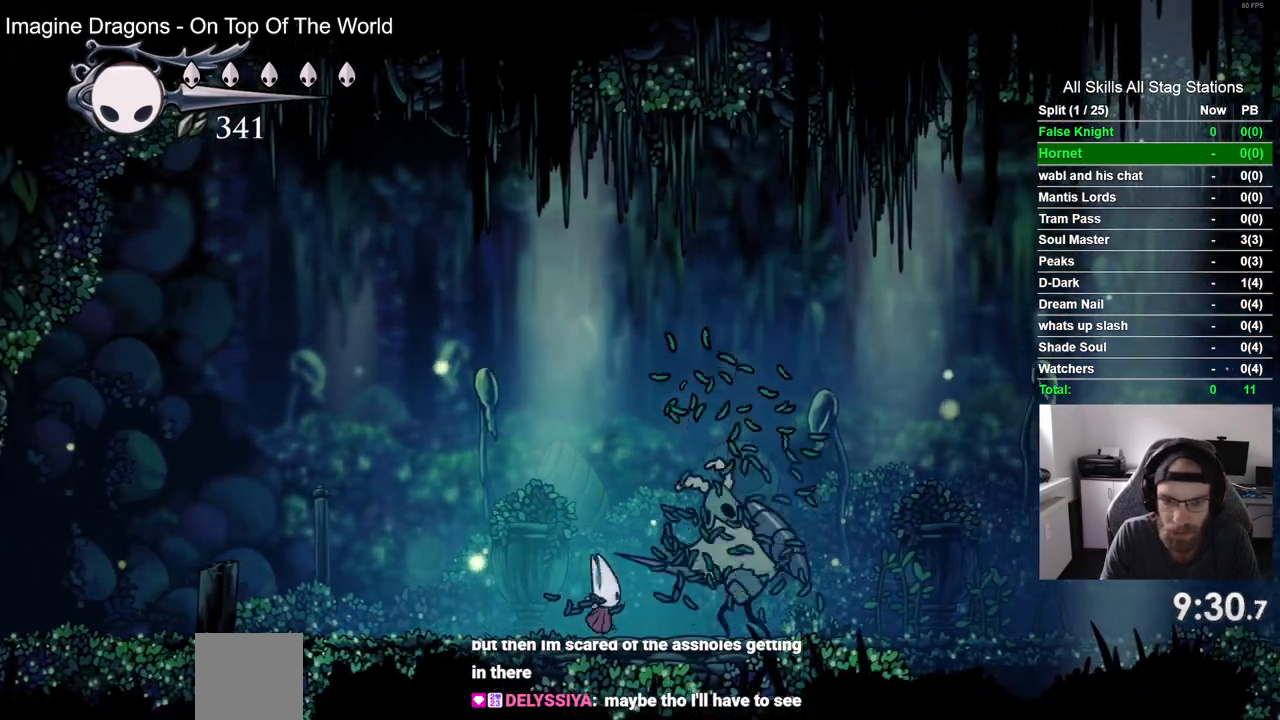
{"buttons": [], "left_stick": "center", "right_stick": "center", "events": [[67, "SQUARE", "up"], [167, "R1", "down"], [267, "R1", "up"], [383, "R1", "down"], [483, "R1", "up"]]}
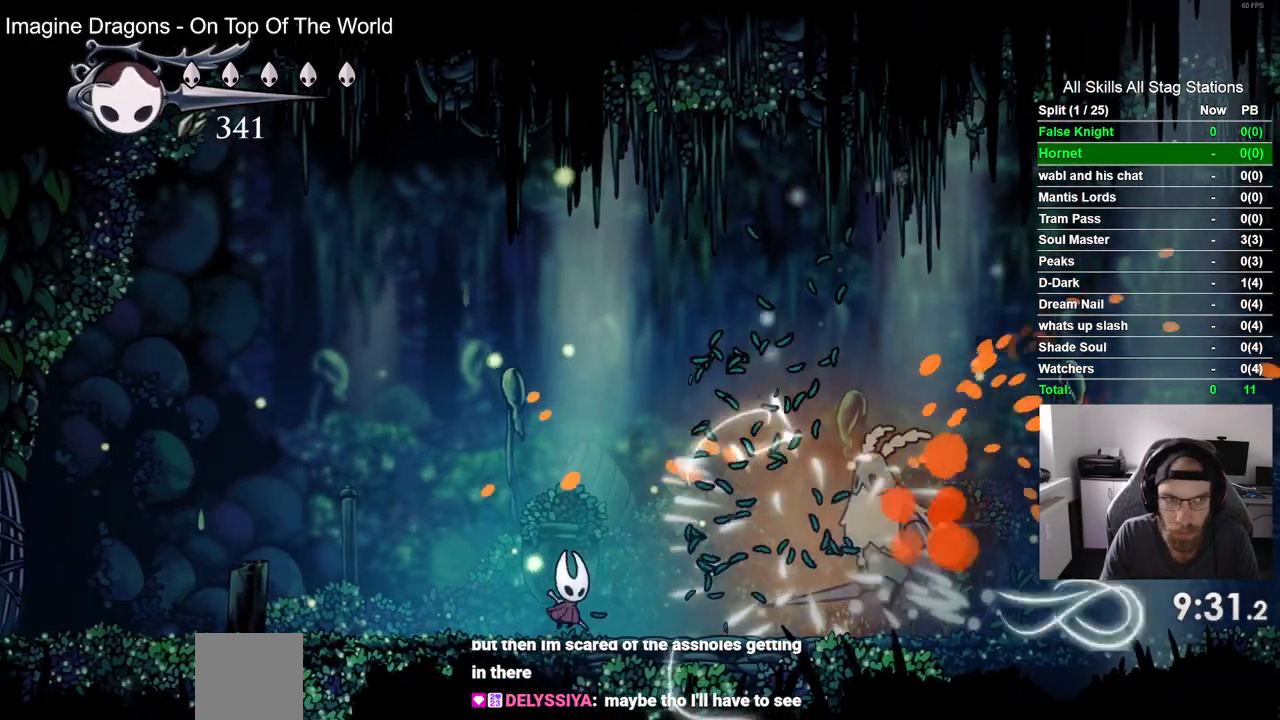
{"buttons": ["R1"], "left_stick": "center", "right_stick": "center", "events": [[67, "R1", "down"], [150, "R1", "up"], [267, "R1", "down"], [367, "R1", "up"], [467, "R1", "down"]]}
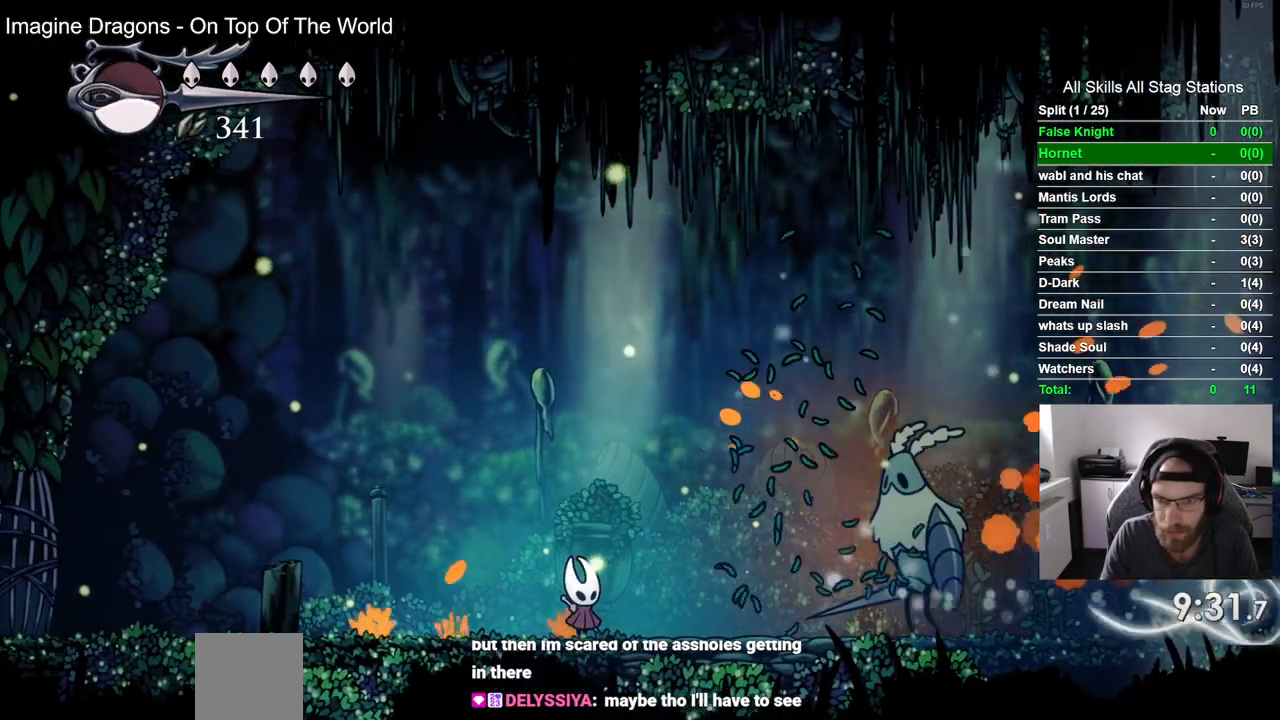
{"buttons": ["DPAD_RIGHT"], "left_stick": "center", "right_stick": "center", "events": [[67, "R1", "up"], [167, "R1", "down"], [283, "R1", "up"], [467, "DPAD_RIGHT", "down"]]}
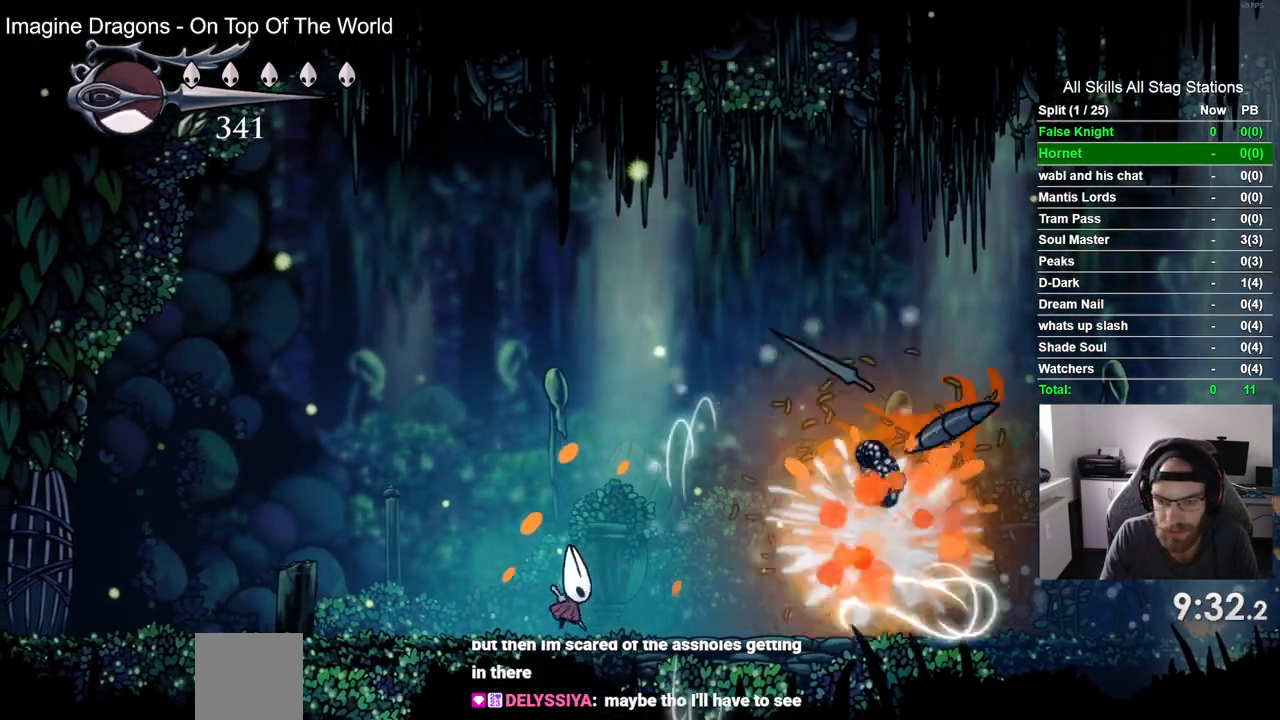
{"buttons": ["DPAD_RIGHT"], "left_stick": "center", "right_stick": "center", "events": [[100, "DPAD_RIGHT", "up"], [300, "DPAD_RIGHT", "down"]]}
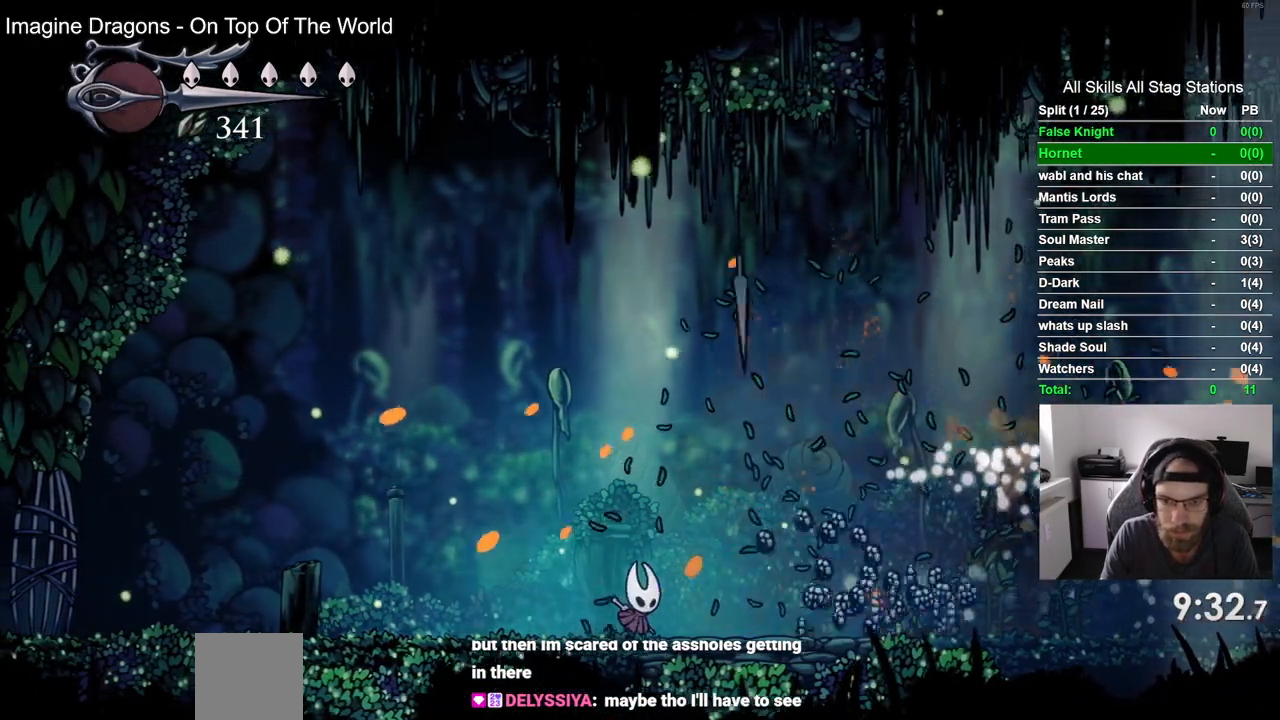
{"buttons": ["DPAD_RIGHT"], "left_stick": "center", "right_stick": "center", "events": [[200, "DPAD_RIGHT", "up"], [217, "DPAD_DOWN", "down"], [233, "DPAD_DOWN", "up"], [233, "DPAD_LEFT", "down"], [367, "DPAD_LEFT", "up"], [367, "DPAD_UP", "down"], [400, "DPAD_UP", "up"], [433, "DPAD_RIGHT", "down"]]}
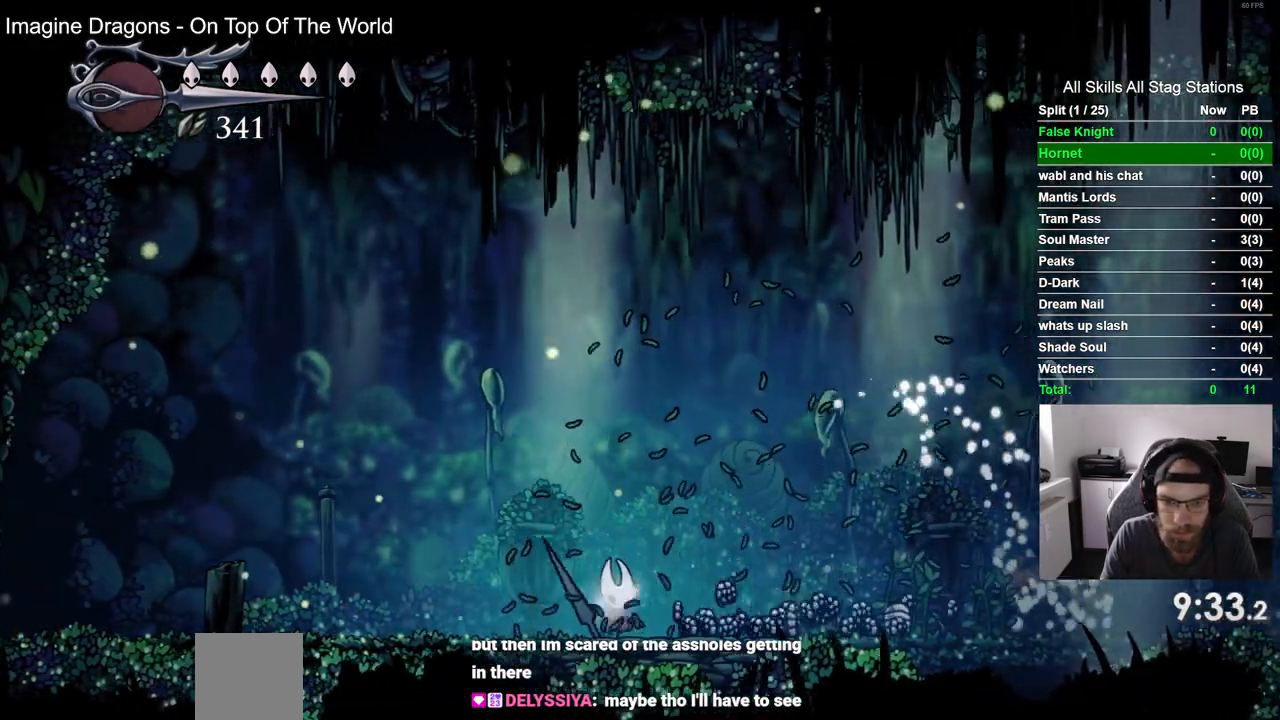
{"buttons": ["DPAD_RIGHT"], "left_stick": "center", "right_stick": "center", "events": []}
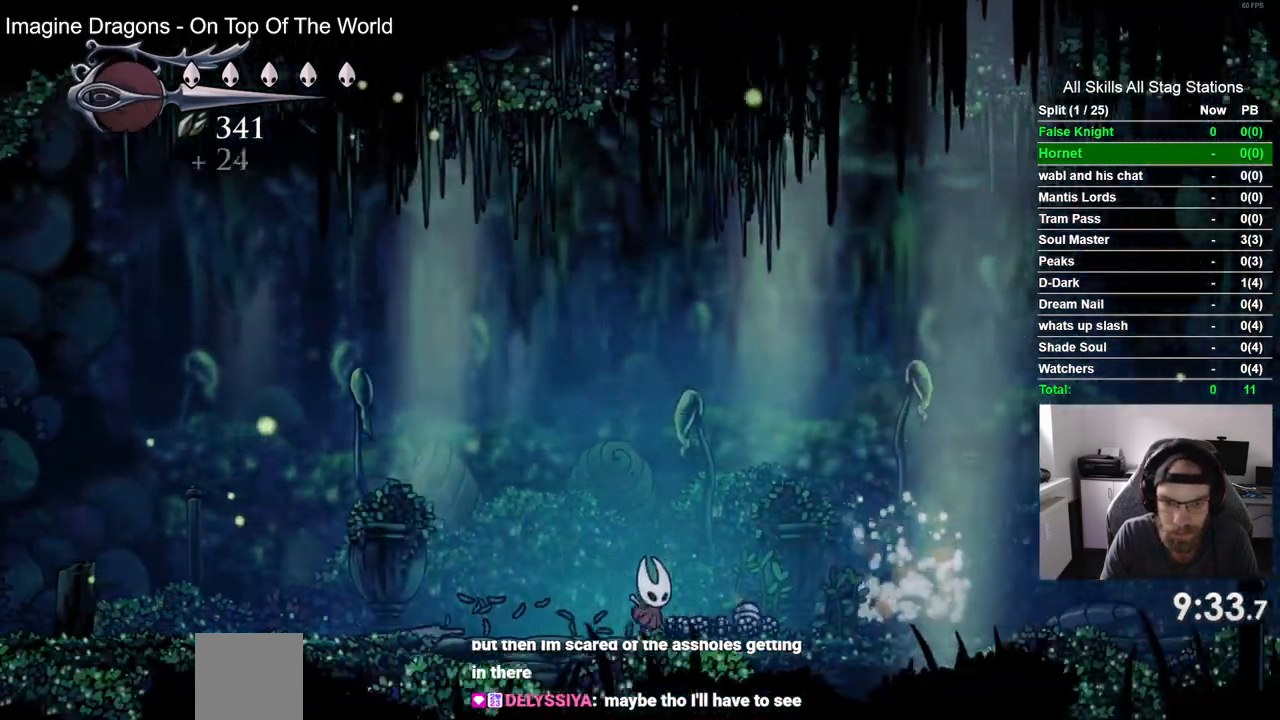
{"buttons": ["DPAD_RIGHT"], "left_stick": "center", "right_stick": "center", "events": []}
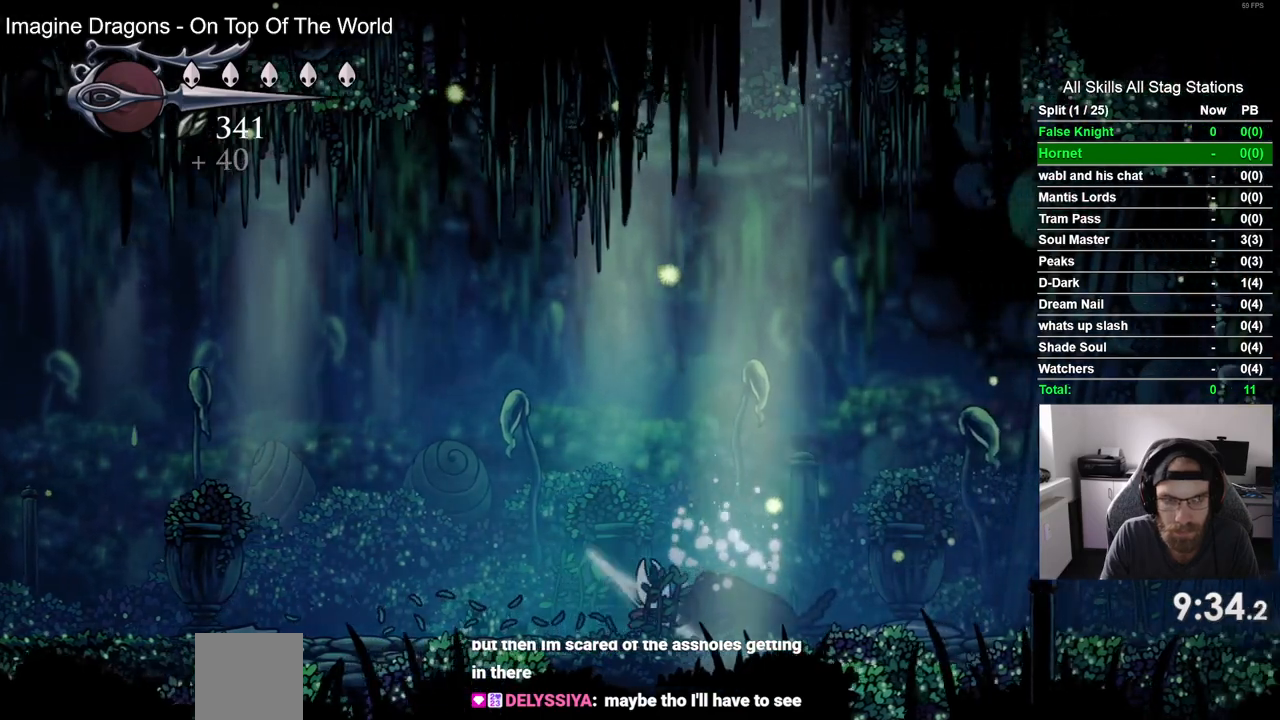
{"buttons": ["DPAD_RIGHT"], "left_stick": "center", "right_stick": "center", "events": []}
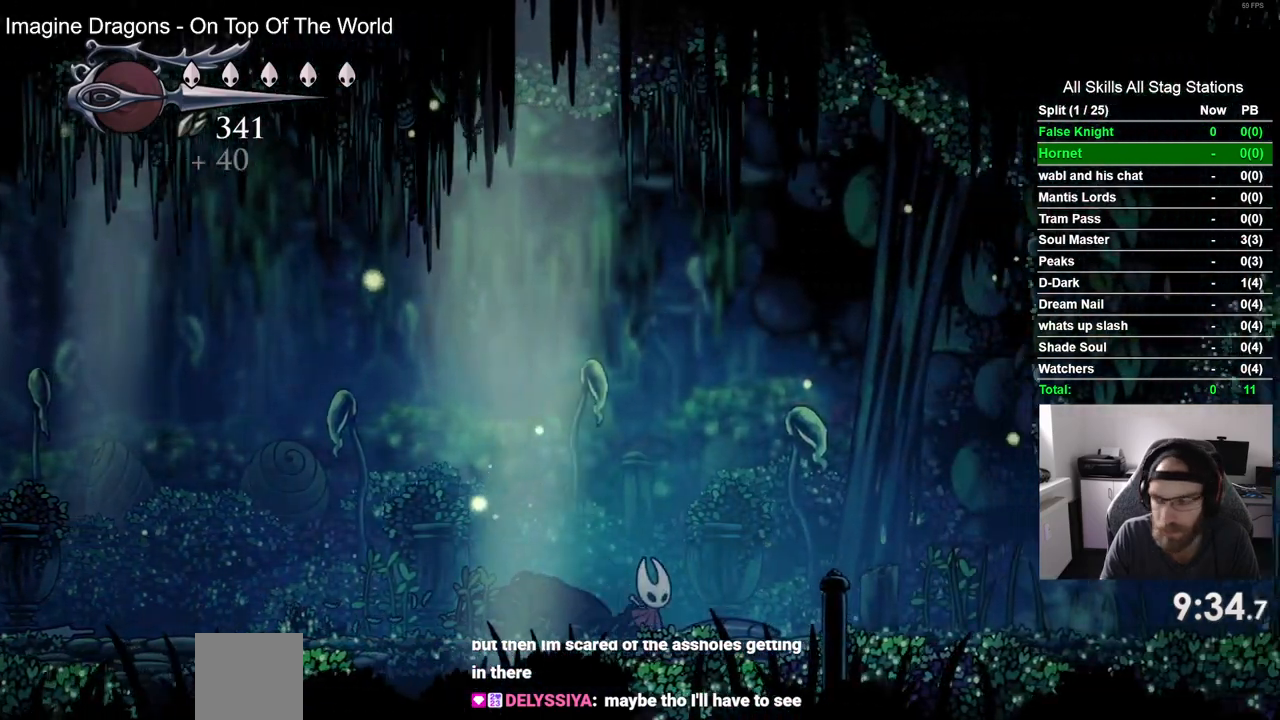
{"buttons": ["DPAD_RIGHT"], "left_stick": "center", "right_stick": "center", "events": [[317, "SQUARE", "down"], [500, "SQUARE", "up"]]}
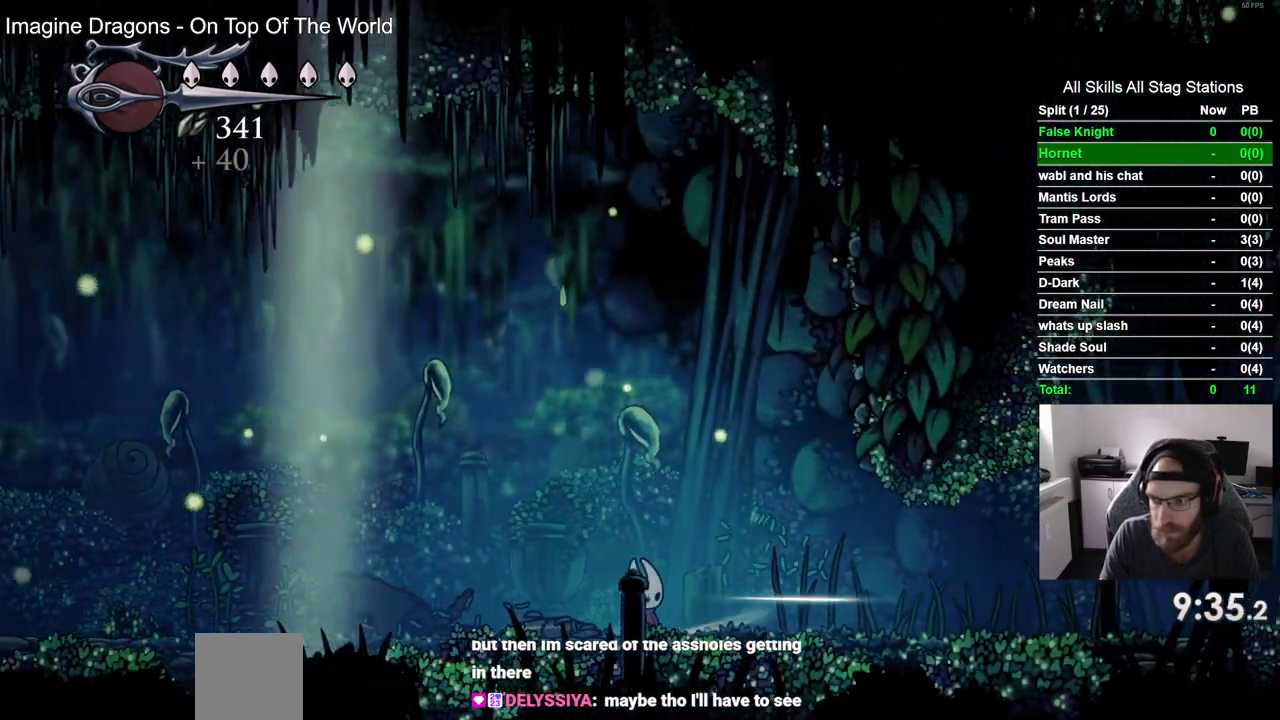
{"buttons": ["DPAD_RIGHT"], "left_stick": "center", "right_stick": "center", "events": [[217, "SQUARE", "down"], [400, "SQUARE", "up"]]}
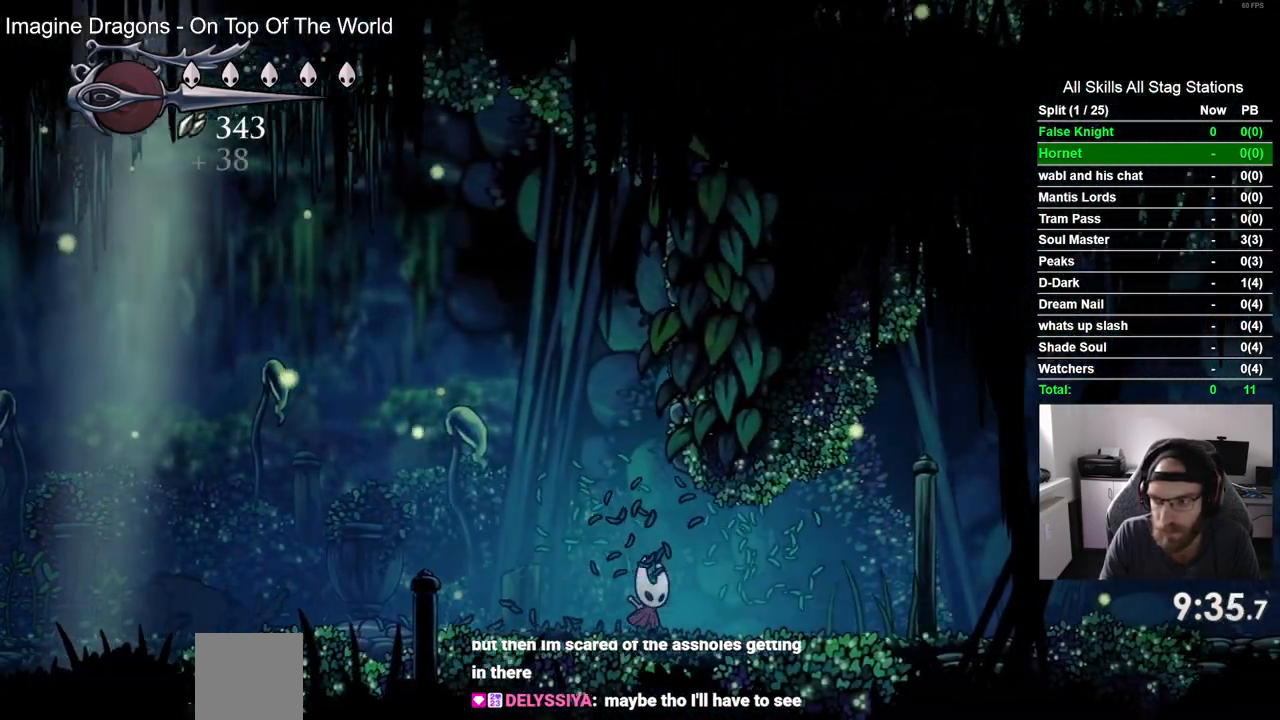
{"buttons": ["DPAD_RIGHT"], "left_stick": "center", "right_stick": "center", "events": [[117, "SQUARE", "down"], [267, "SQUARE", "up"]]}
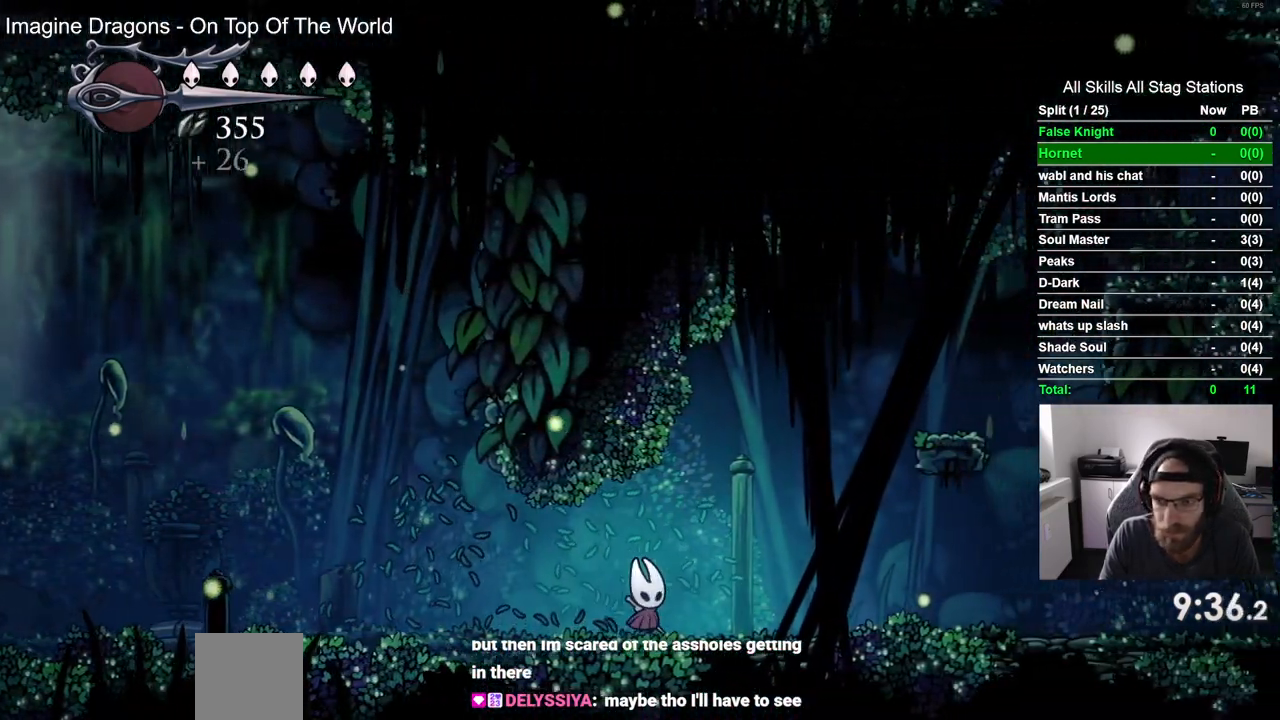
{"buttons": ["CROSS", "DPAD_RIGHT"], "left_stick": "center", "right_stick": "center", "events": [[117, "CROSS", "down"]]}
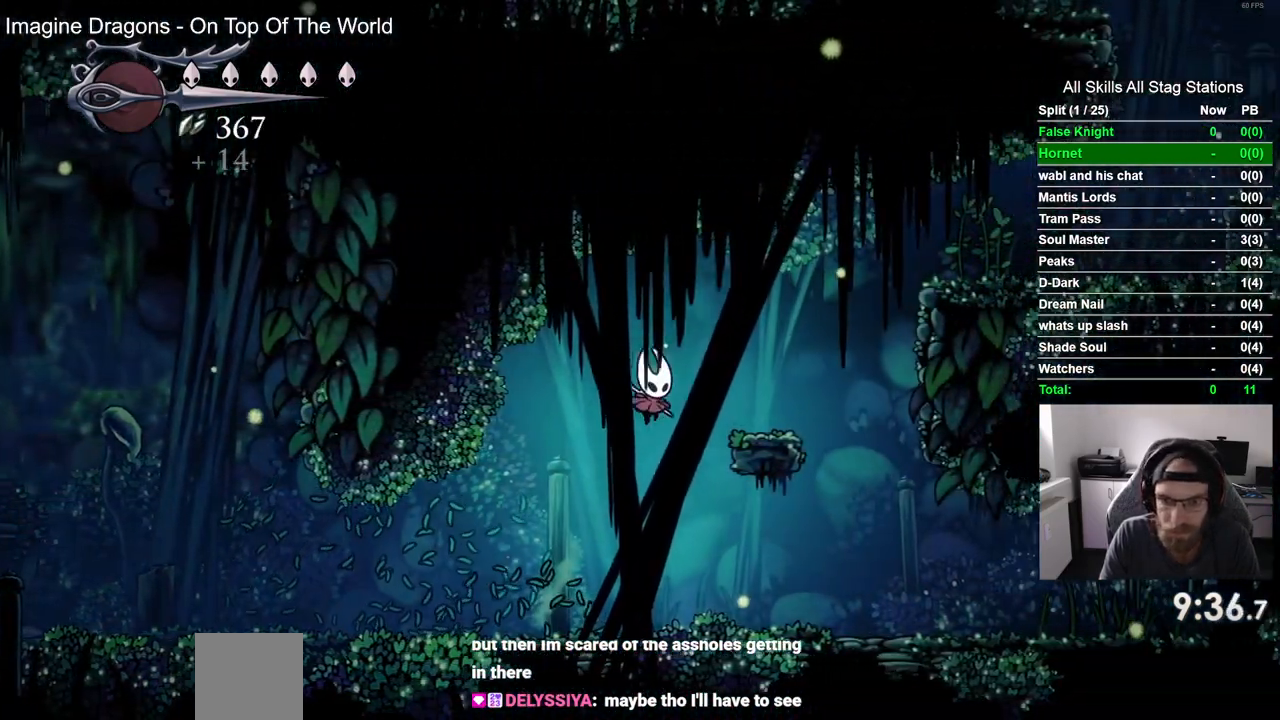
{"buttons": ["CROSS", "DPAD_RIGHT"], "left_stick": "center", "right_stick": "center", "events": [[117, "CROSS", "up"], [350, "CROSS", "down"]]}
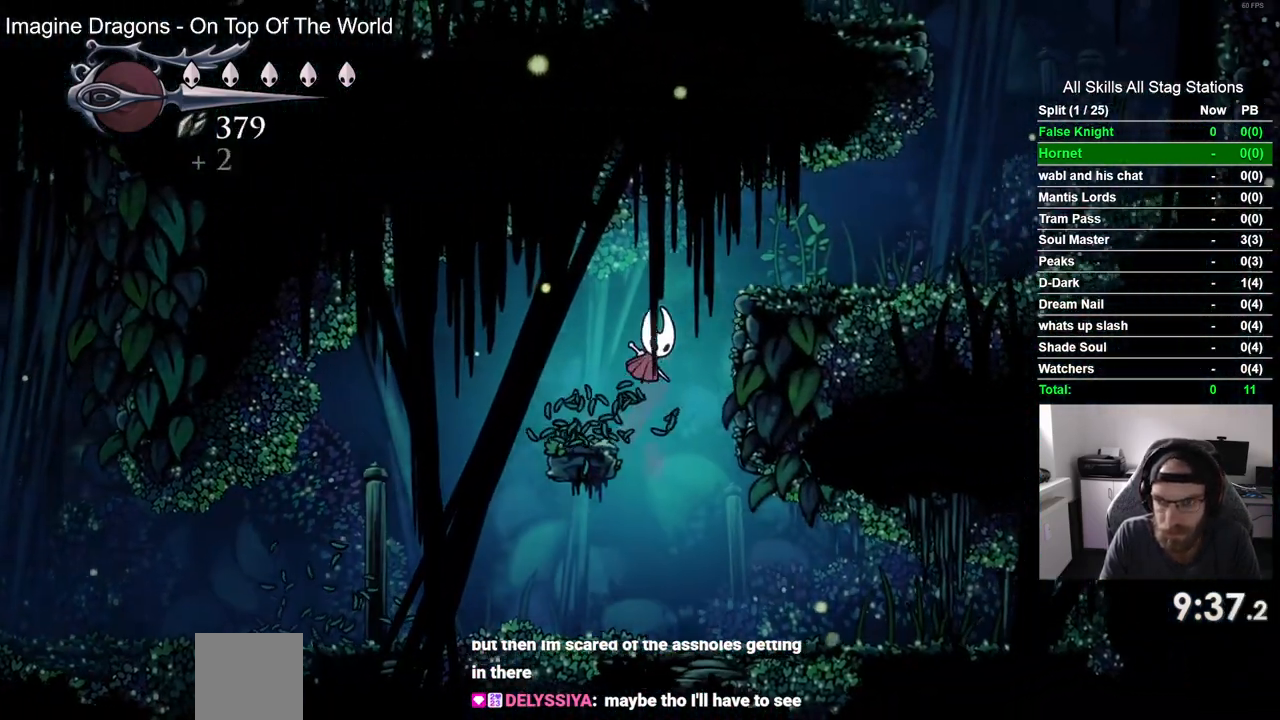
{"buttons": ["DPAD_RIGHT"], "left_stick": "center", "right_stick": "center", "events": [[233, "CROSS", "up"]]}
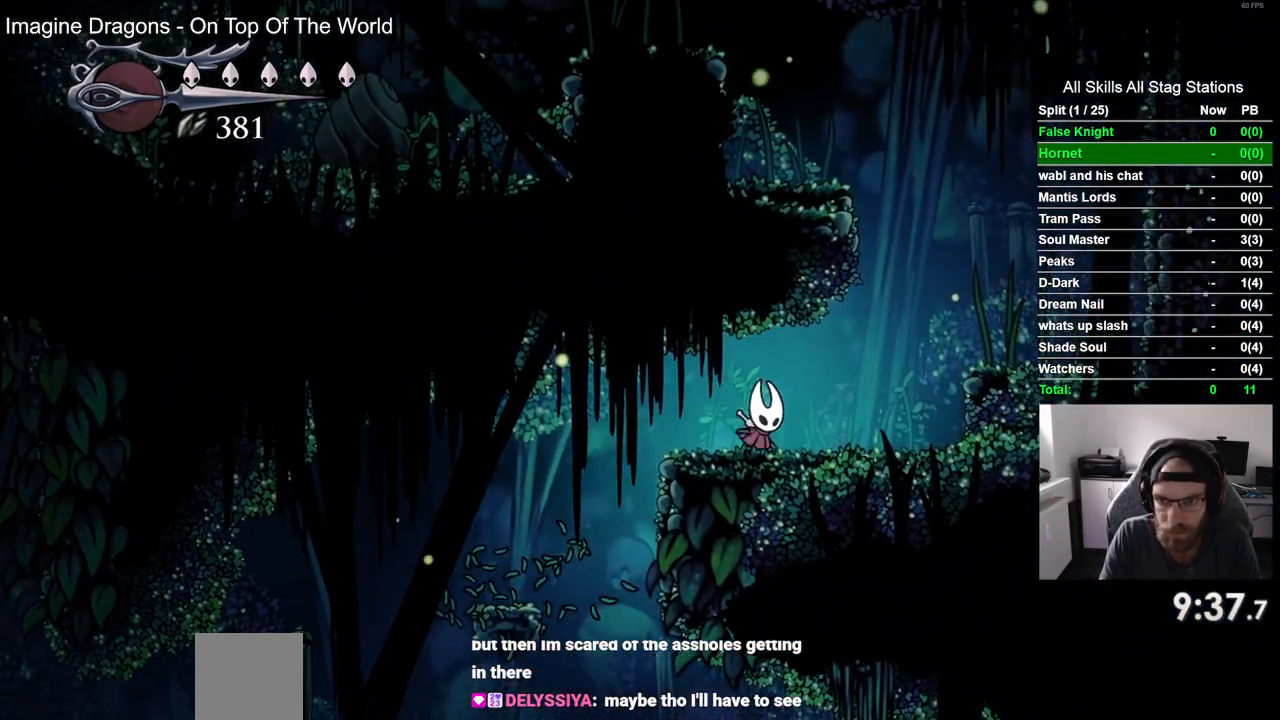
{"buttons": ["DPAD_RIGHT"], "left_stick": "center", "right_stick": "center", "events": [[117, "CROSS", "down"], [367, "CROSS", "up"]]}
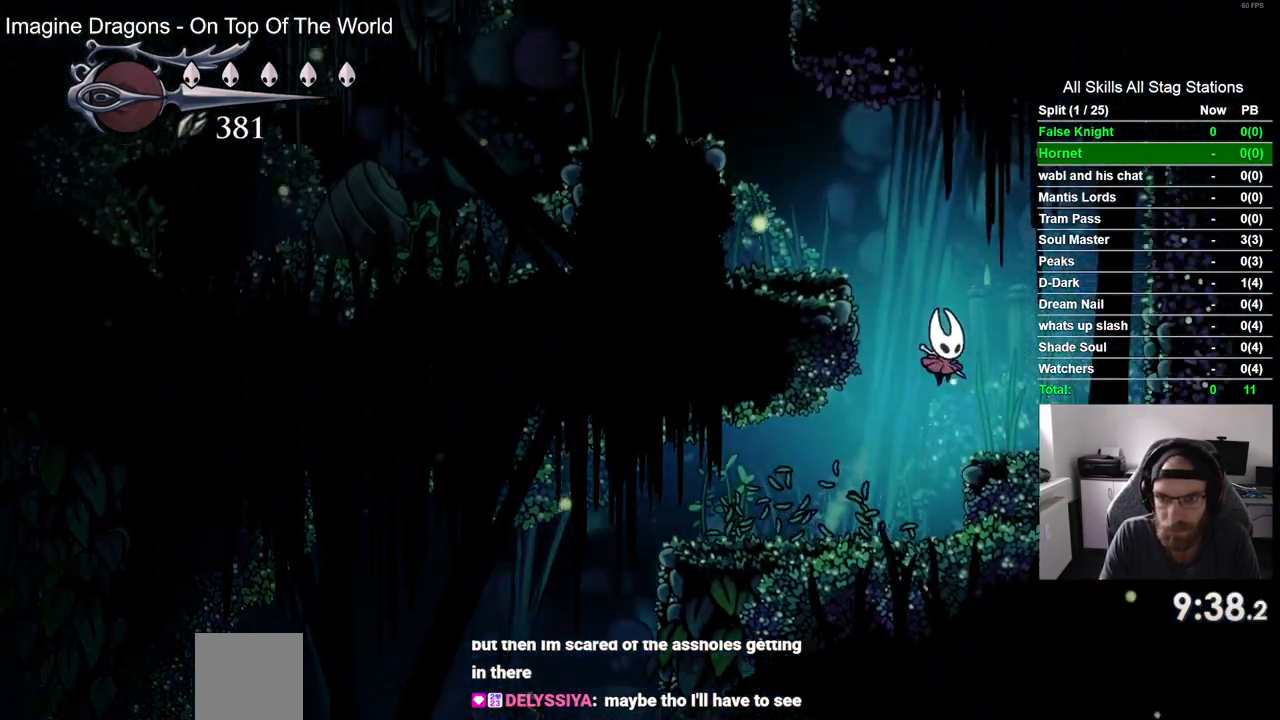
{"buttons": ["CROSS", "DPAD_LEFT"], "left_stick": "center", "right_stick": "center", "events": [[167, "DPAD_DOWN", "down"], [167, "DPAD_RIGHT", "up"], [183, "CROSS", "down"], [183, "DPAD_DOWN", "up"], [183, "DPAD_LEFT", "down"]]}
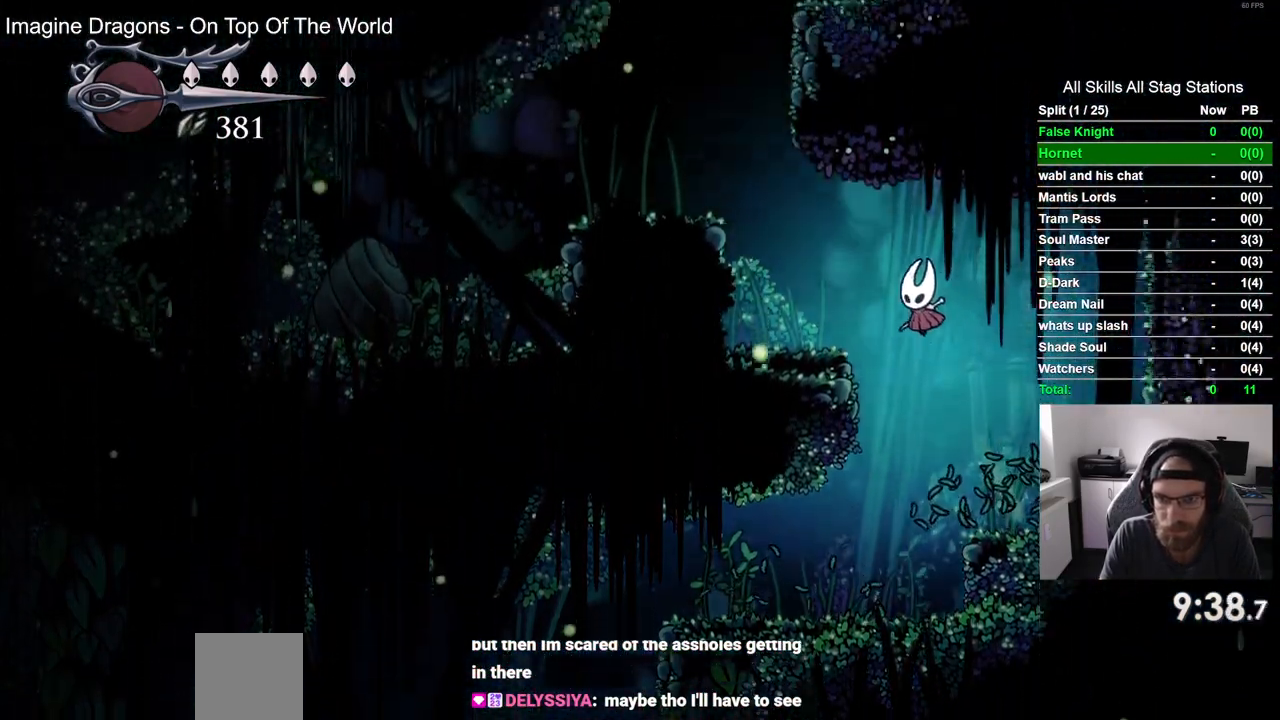
{"buttons": ["CROSS", "DPAD_LEFT"], "left_stick": "center", "right_stick": "center", "events": [[67, "CROSS", "up"], [317, "CROSS", "down"]]}
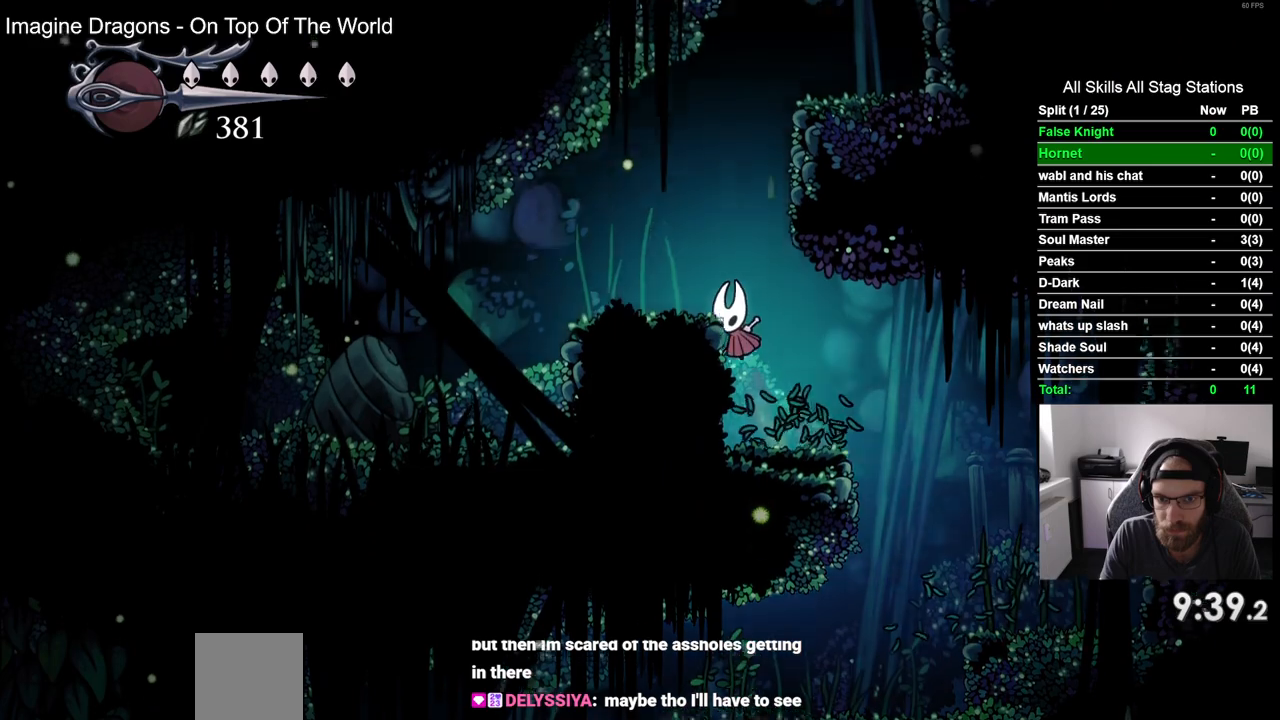
{"buttons": ["CROSS", "DPAD_RIGHT"], "left_stick": "center", "right_stick": "center", "events": [[83, "CROSS", "up"], [200, "DPAD_UP", "down"], [233, "DPAD_LEFT", "up"], [300, "DPAD_RIGHT", "down"], [300, "DPAD_UP", "up"], [317, "CROSS", "down"]]}
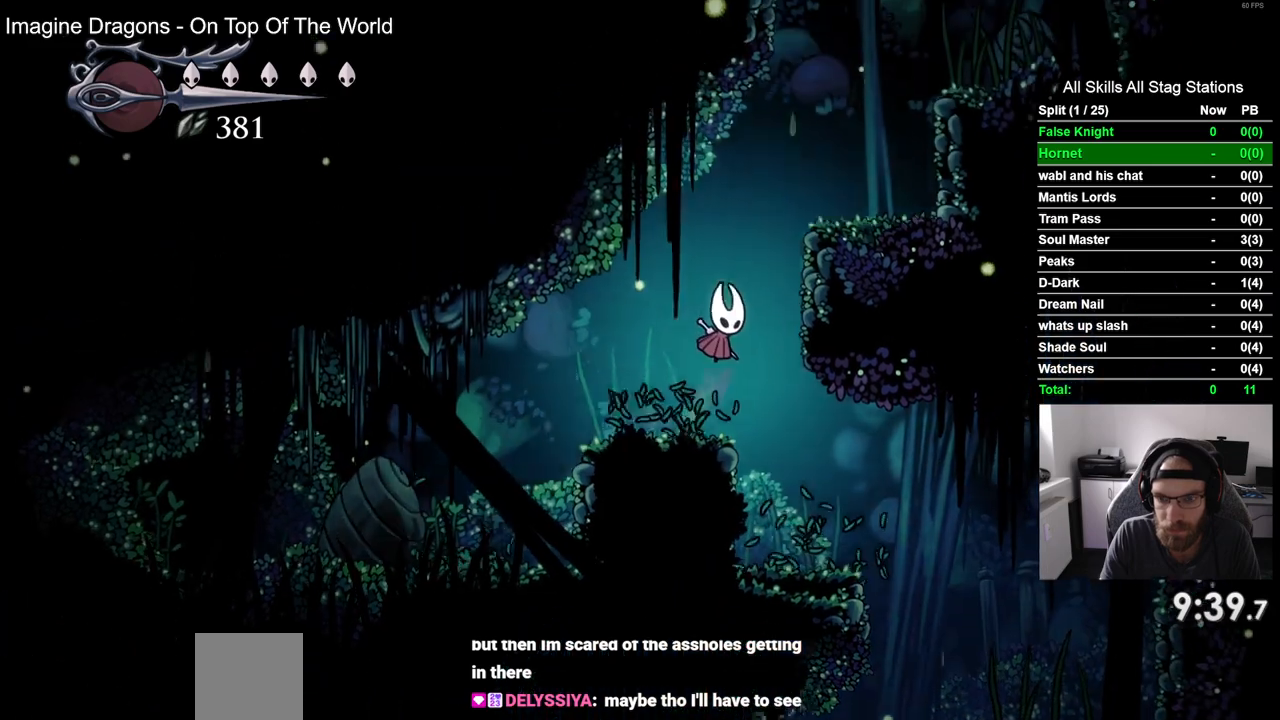
{"buttons": ["CROSS", "DPAD_RIGHT"], "left_stick": "center", "right_stick": "center", "events": [[233, "CROSS", "up"], [417, "CROSS", "down"]]}
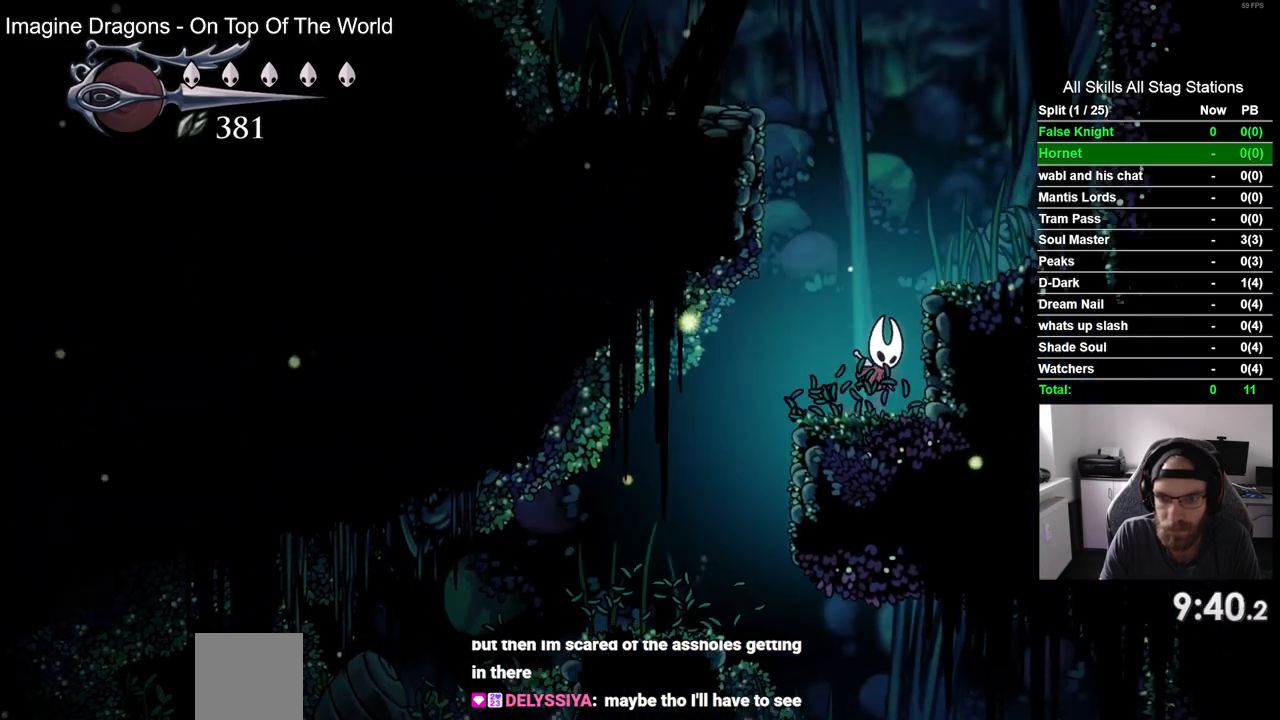
{"buttons": ["CROSS", "DPAD_LEFT"], "left_stick": "center", "right_stick": "center", "events": [[133, "CROSS", "up"], [317, "DPAD_LEFT", "down"], [317, "DPAD_RIGHT", "up"], [417, "CROSS", "down"]]}
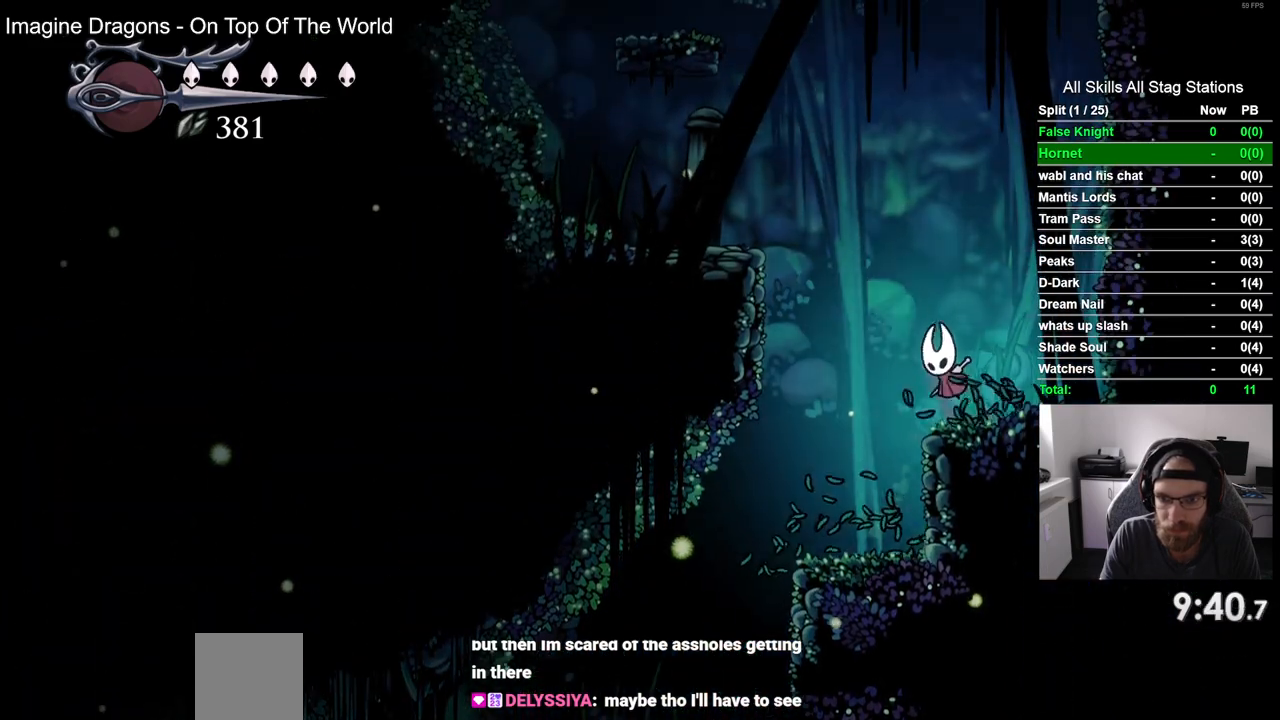
{"buttons": ["DPAD_LEFT"], "left_stick": "center", "right_stick": "center", "events": [[383, "CROSS", "up"]]}
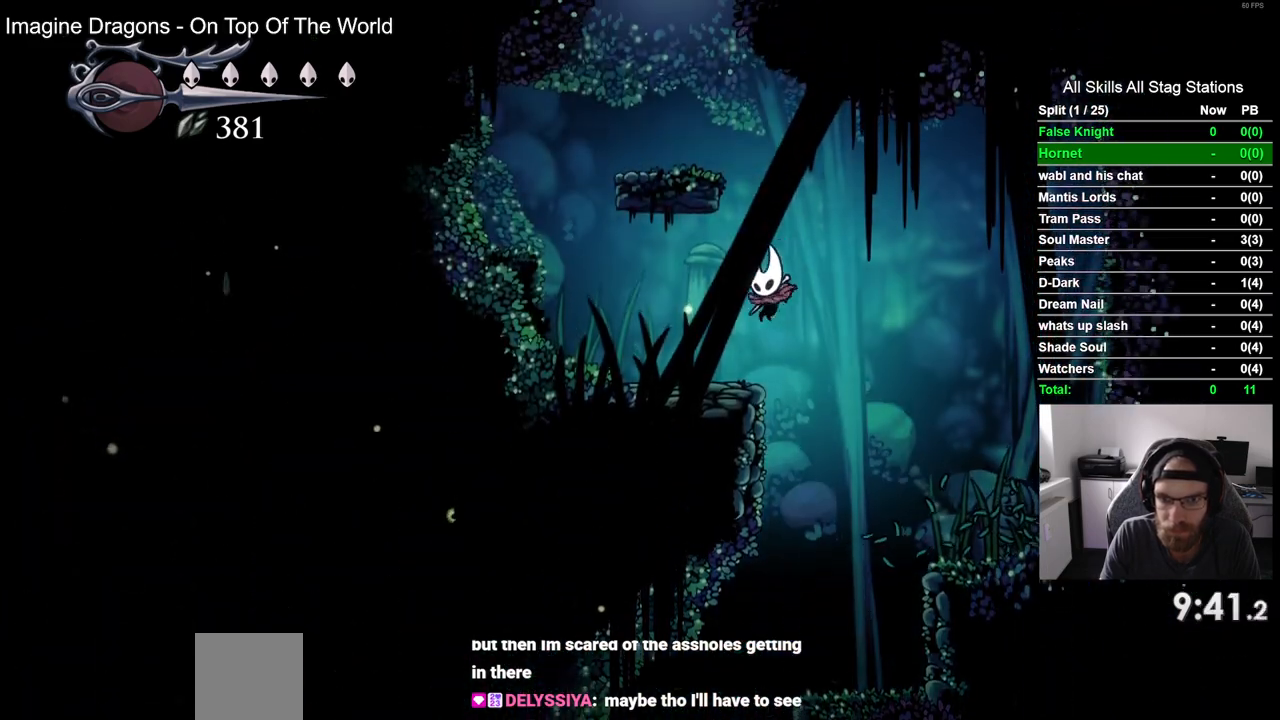
{"buttons": ["CROSS", "DPAD_LEFT"], "left_stick": "center", "right_stick": "center", "events": [[100, "DPAD_UP", "down"], [133, "DPAD_LEFT", "up"], [167, "CROSS", "down"], [167, "DPAD_UP", "up"], [183, "DPAD_RIGHT", "down"], [400, "DPAD_LEFT", "down"], [400, "DPAD_RIGHT", "up"]]}